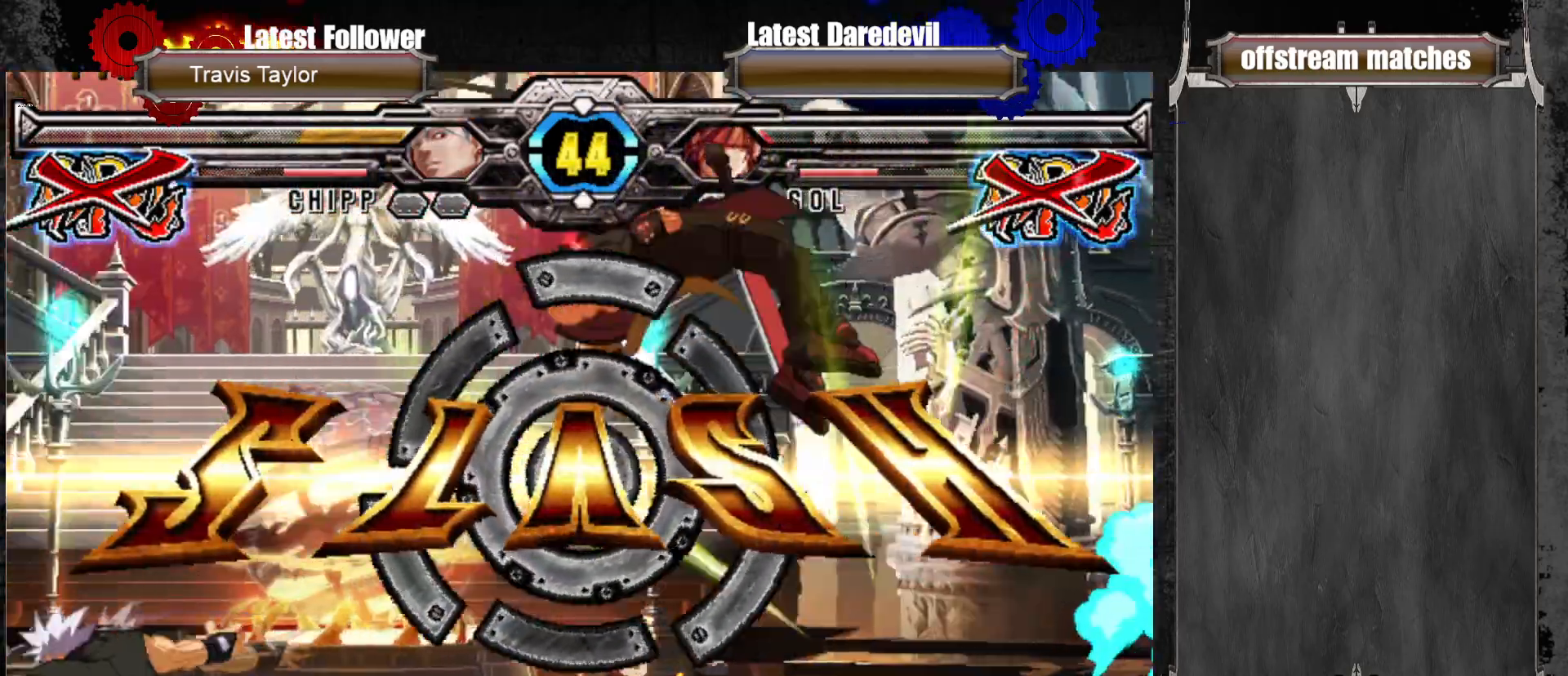
Gameplay with a controller (arcade stick); each line is a JSON object with the inputs held at the frame after it (dt_ms = milliseconds from this image to that frame). "events" lists button and stick changes between this image and that frame as [ms after this image, input, new state], when the widget could be followed in between. Not read: L3 R3.
{"dt_ms": 500, "buttons": [], "left_stick": "center", "events": []}
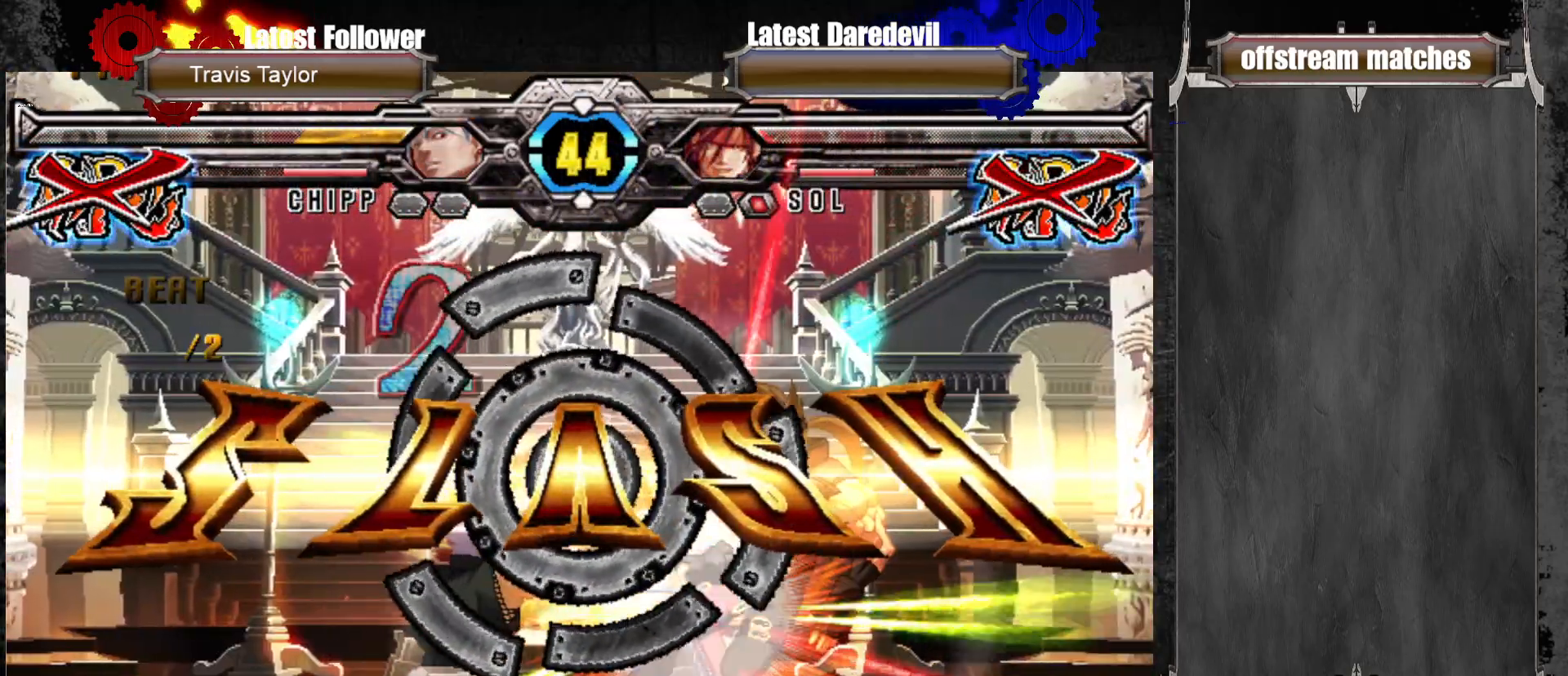
{"dt_ms": 500, "buttons": [], "left_stick": "center", "events": []}
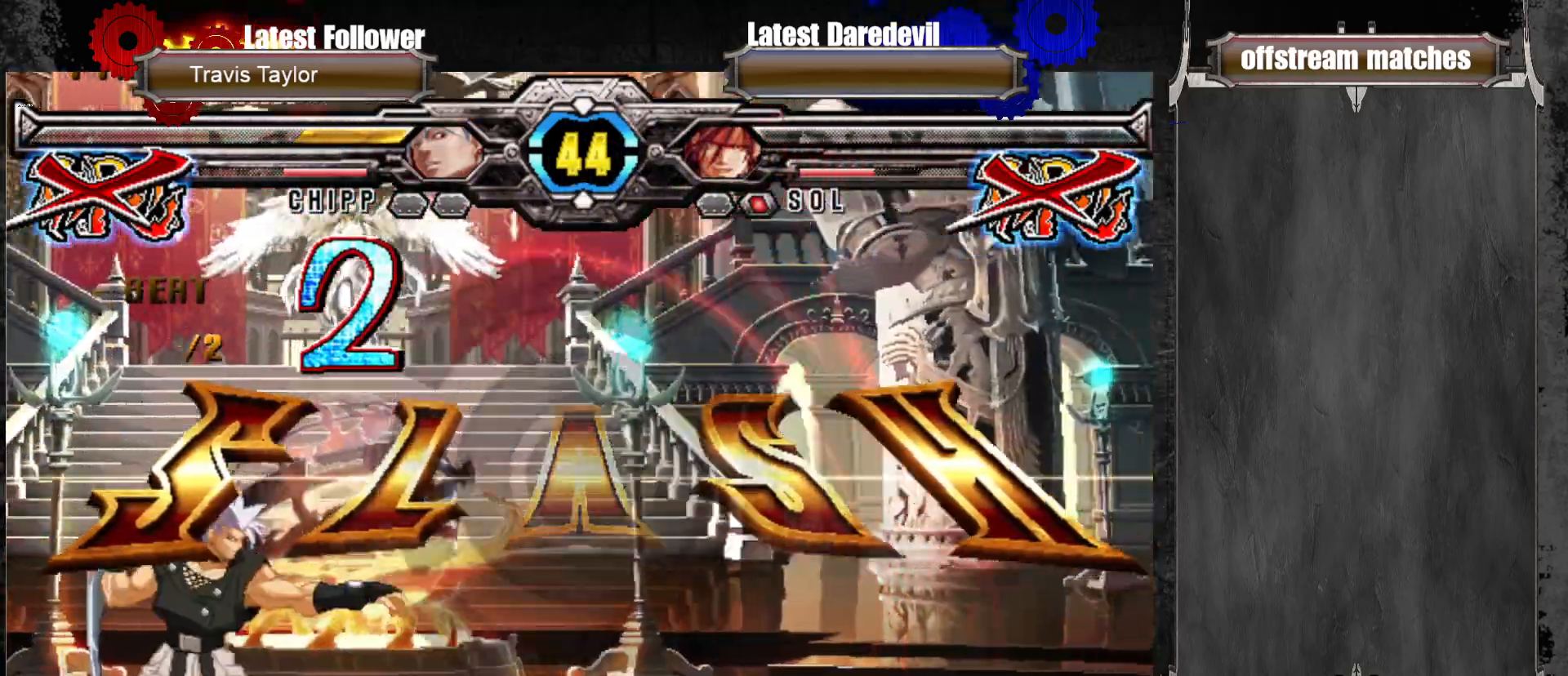
{"dt_ms": 500, "buttons": [], "left_stick": "center", "events": [[83, "CROSS", "down"], [250, "CROSS", "up"], [400, "CROSS", "down"], [483, "CROSS", "up"]]}
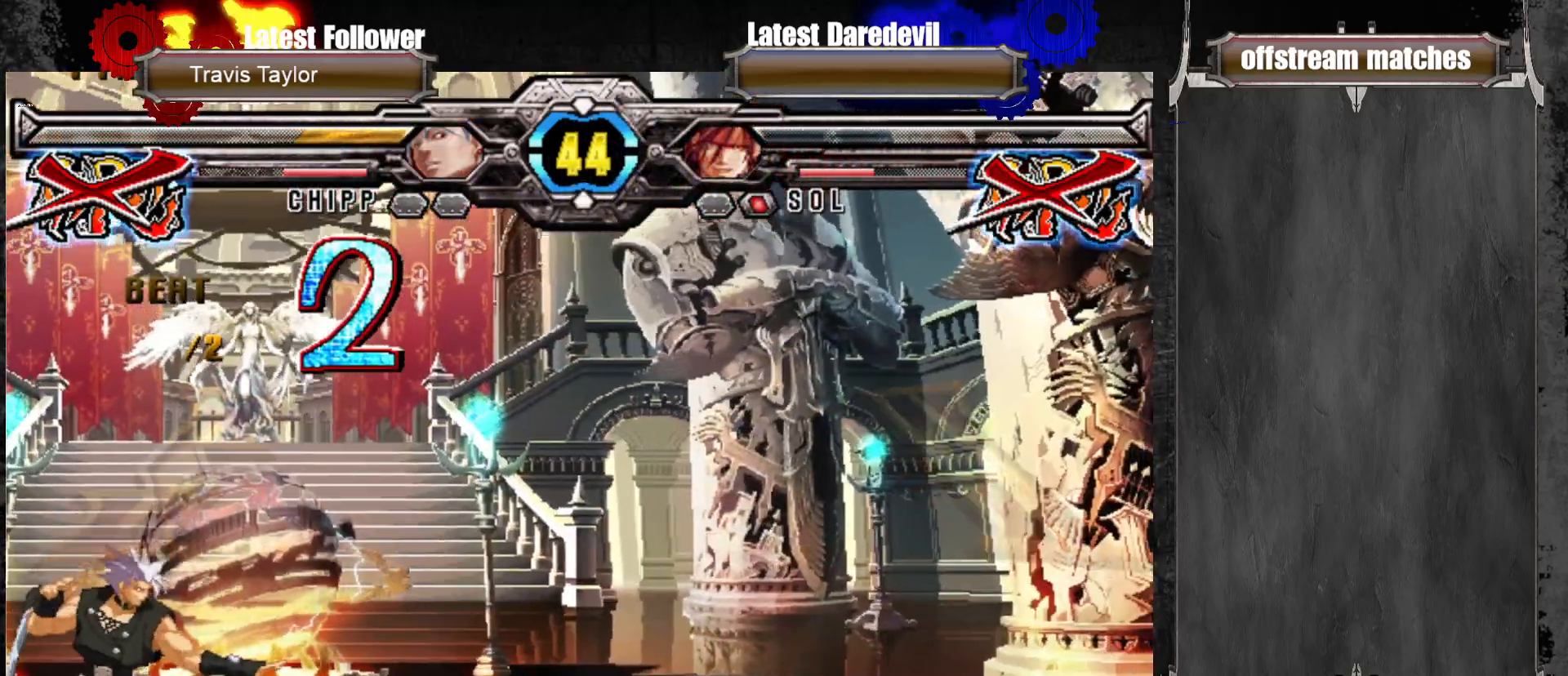
{"dt_ms": 500, "buttons": ["CROSS"], "left_stick": "center", "events": [[100, "CROSS", "down"], [167, "CROSS", "up"], [300, "CROSS", "down"], [367, "CROSS", "up"], [450, "CROSS", "down"]]}
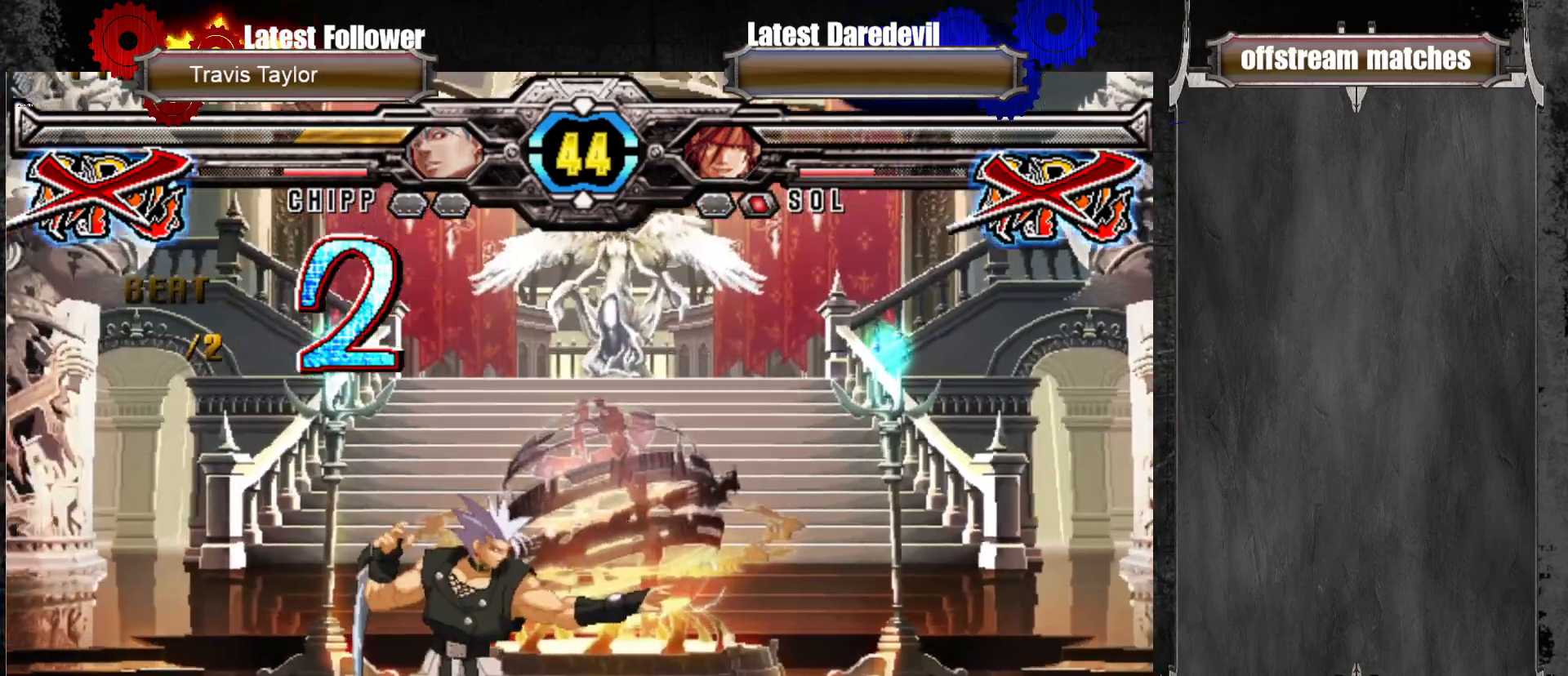
{"dt_ms": 500, "buttons": [], "left_stick": "center", "events": [[33, "CROSS", "up"], [167, "CROSS", "down"], [267, "CROSS", "up"], [433, "CROSS", "down"], [483, "CROSS", "up"]]}
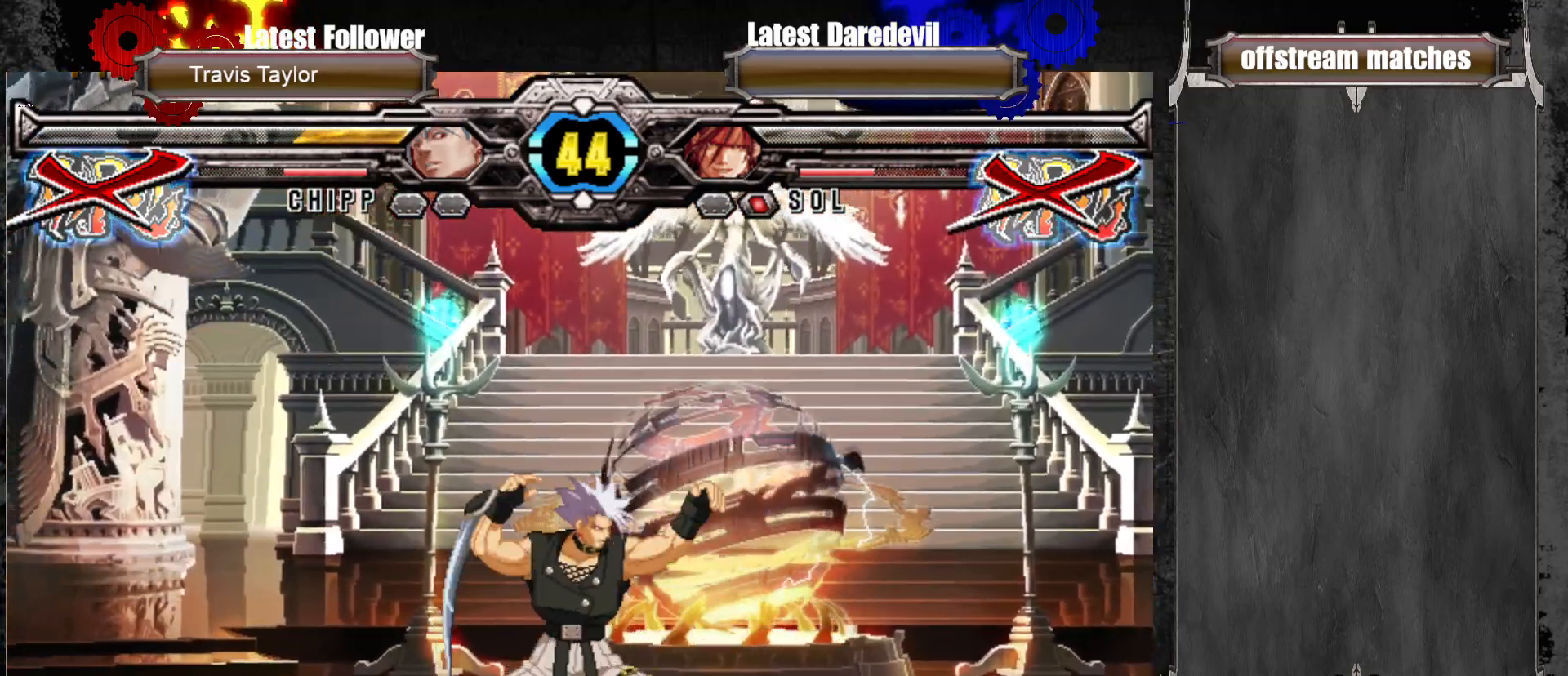
{"dt_ms": 500, "buttons": [], "left_stick": "center", "events": [[100, "CROSS", "down"], [150, "CROSS", "up"], [283, "CROSS", "down"], [333, "CROSS", "up"]]}
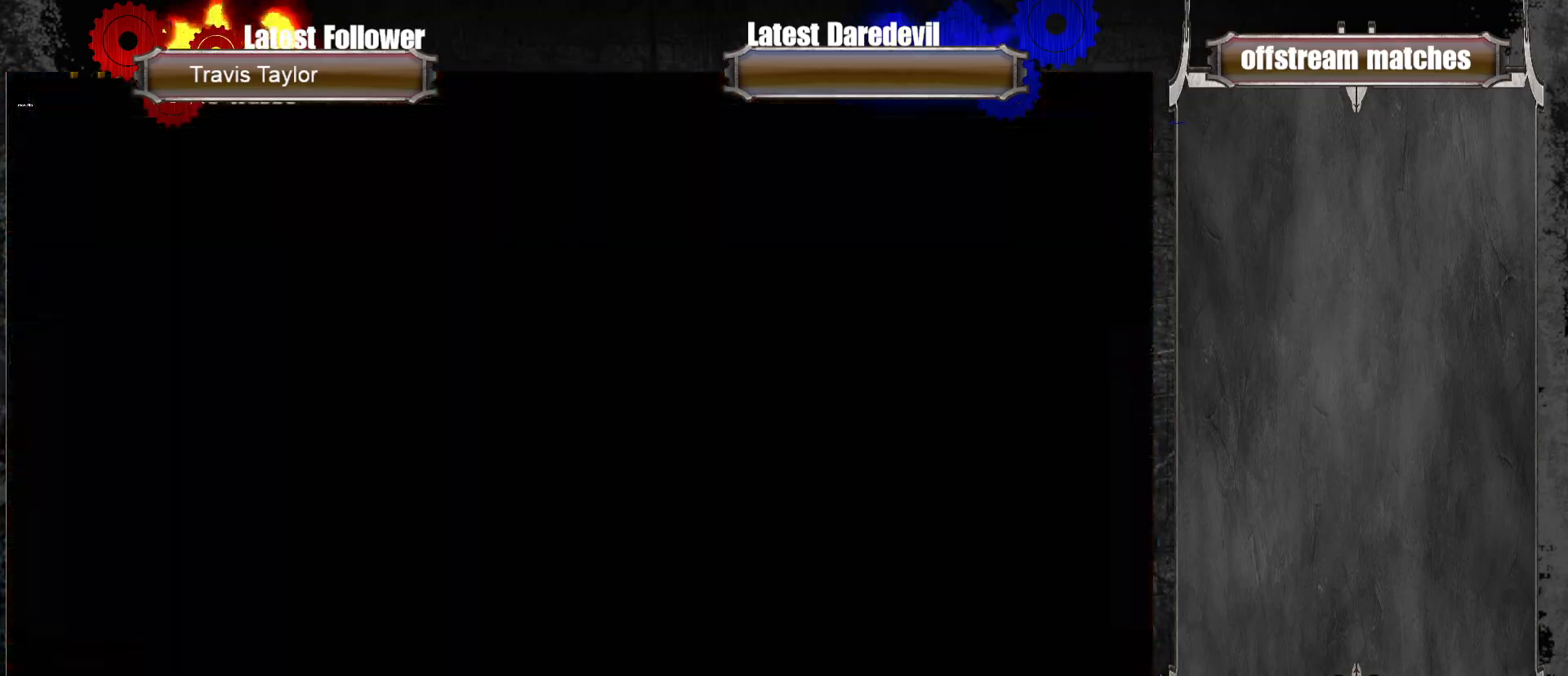
{"dt_ms": 500, "buttons": [], "left_stick": "center", "events": []}
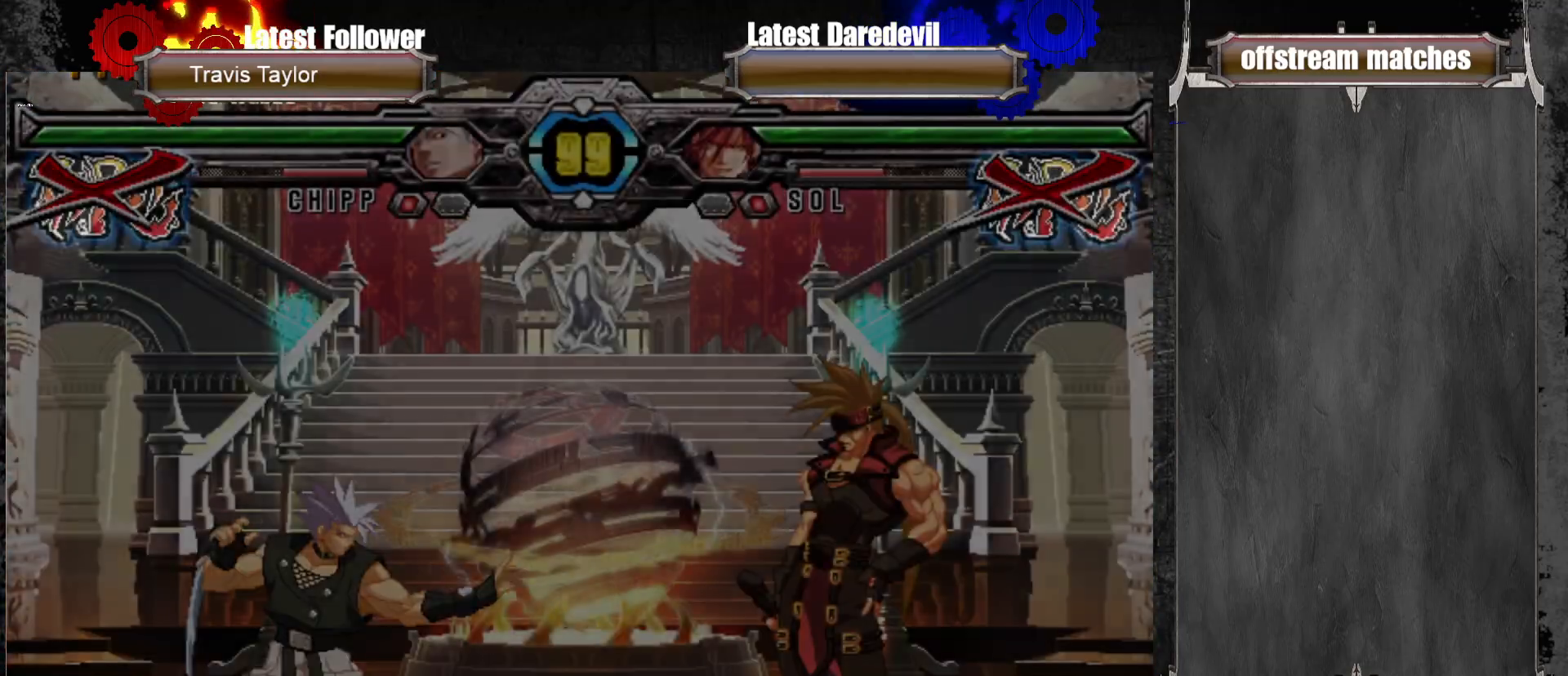
{"dt_ms": 500, "buttons": [], "left_stick": "center", "events": []}
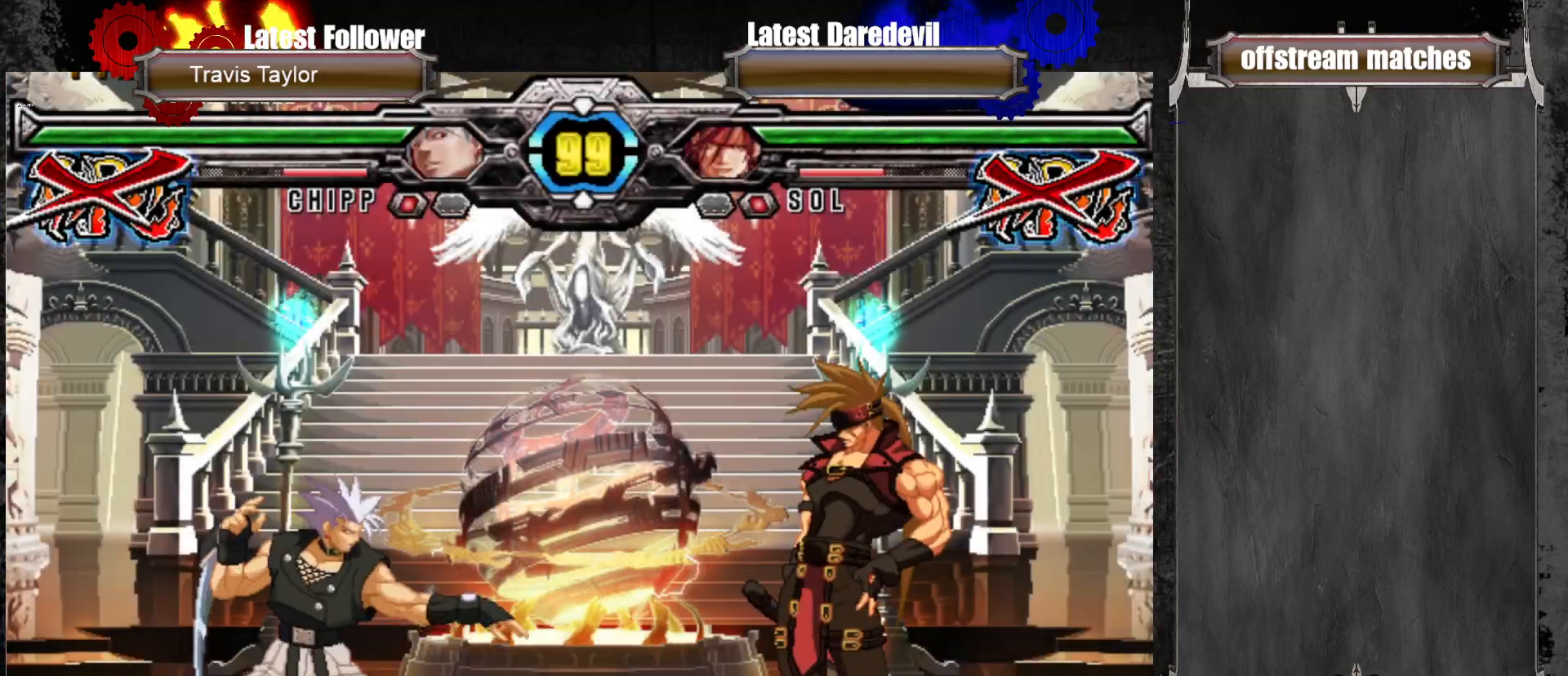
{"dt_ms": 500, "buttons": [], "left_stick": "center", "events": []}
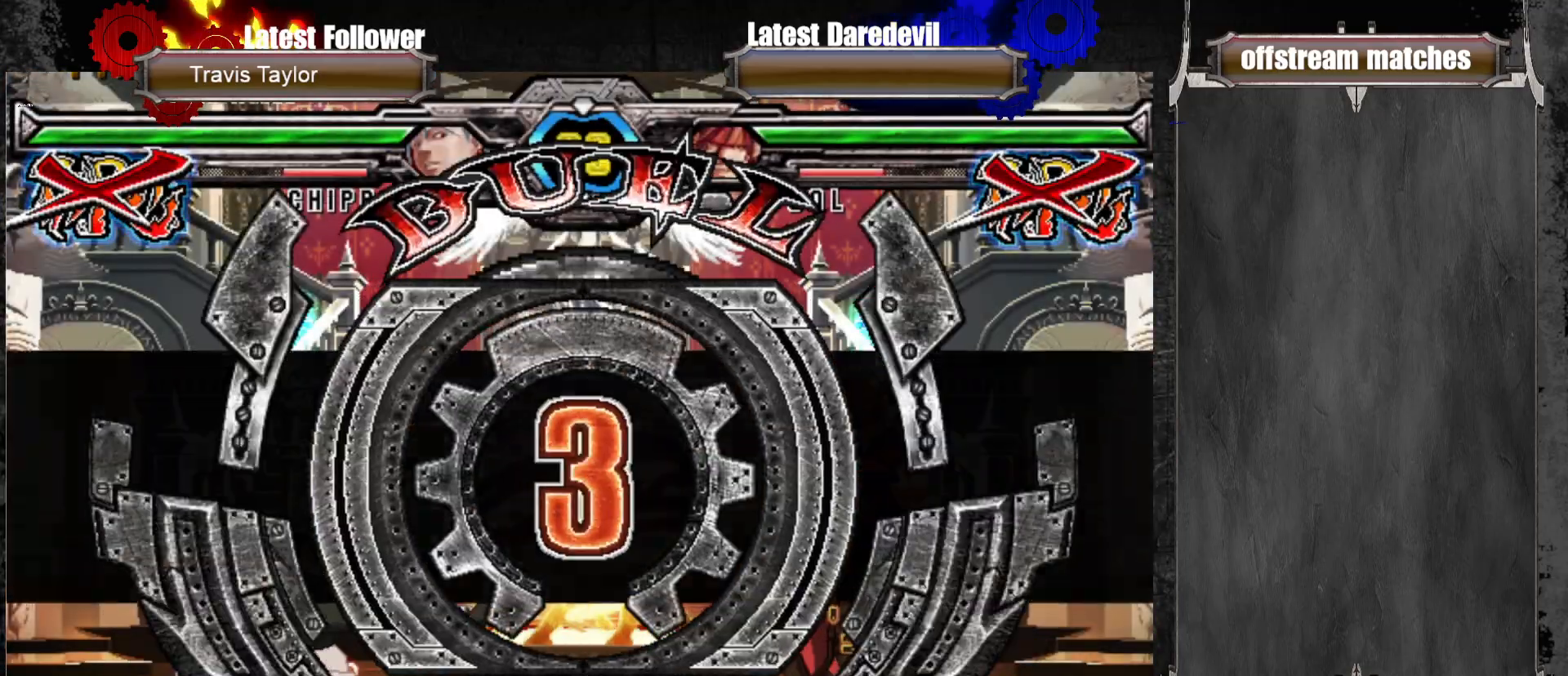
{"dt_ms": 500, "buttons": [], "left_stick": "center", "events": []}
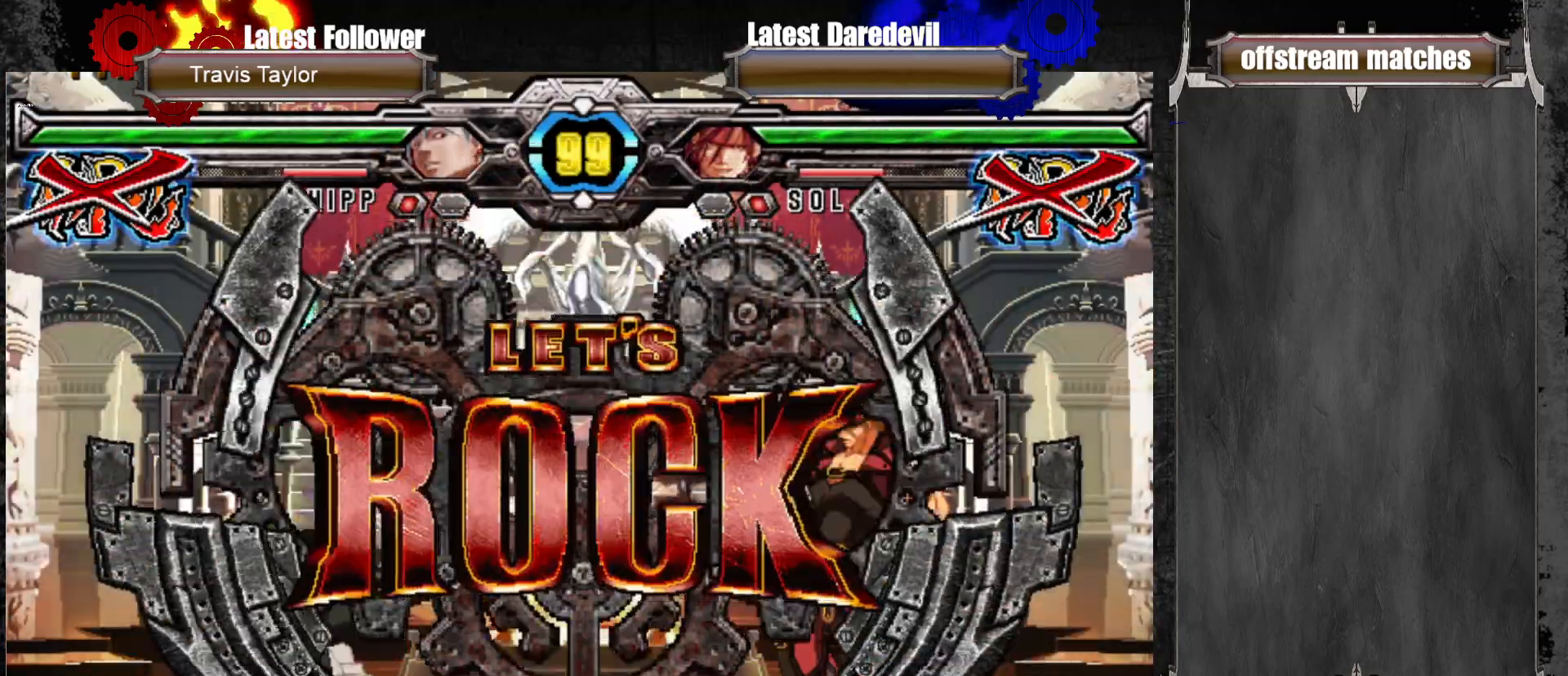
{"dt_ms": 500, "buttons": [], "left_stick": "center"}
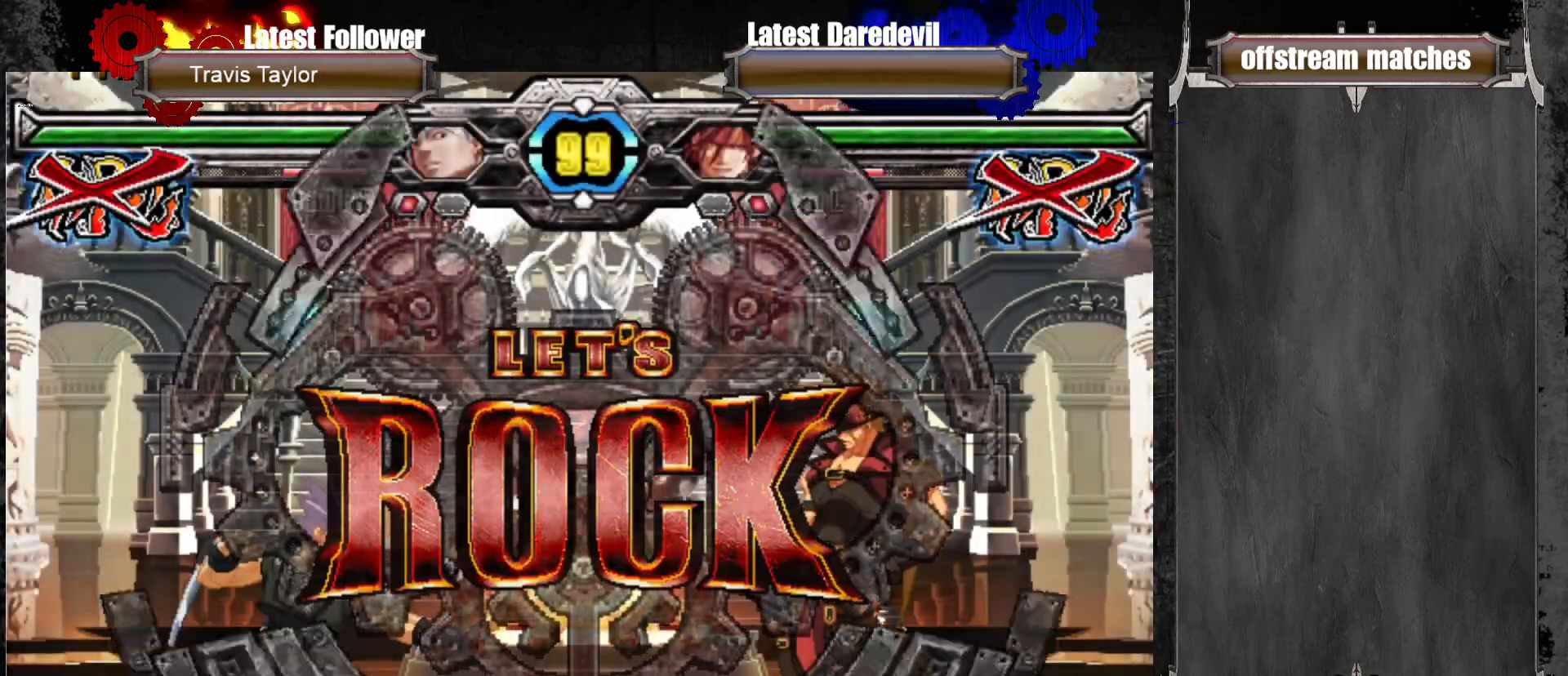
{"dt_ms": 500, "buttons": ["TRIANGLE"], "left_stick": "center", "events": [[217, "left_stick", "right"], [467, "left_stick", "center"], [500, "TRIANGLE", "down"]]}
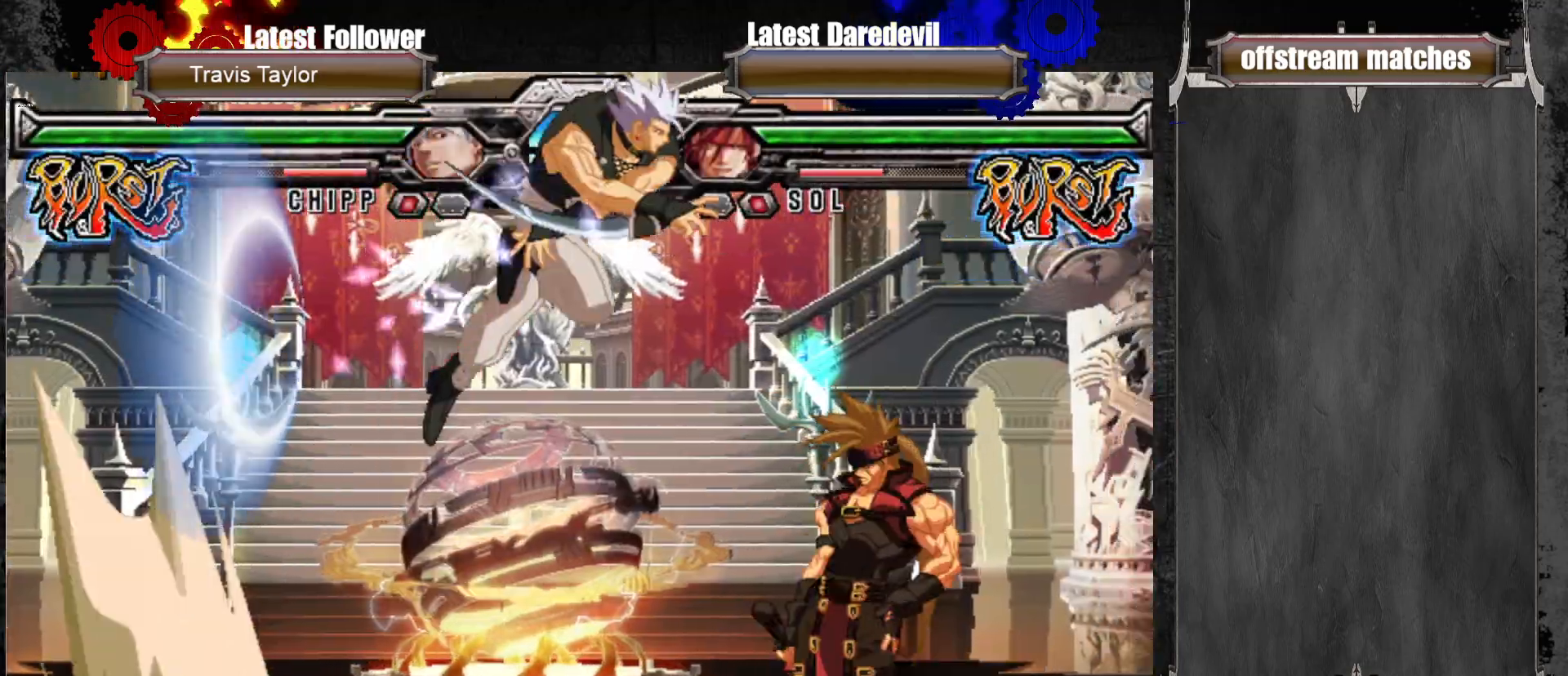
{"dt_ms": 500, "buttons": [], "left_stick": "center", "events": [[133, "TRIANGLE", "up"], [450, "left_stick", "left"], [500, "left_stick", "center"]]}
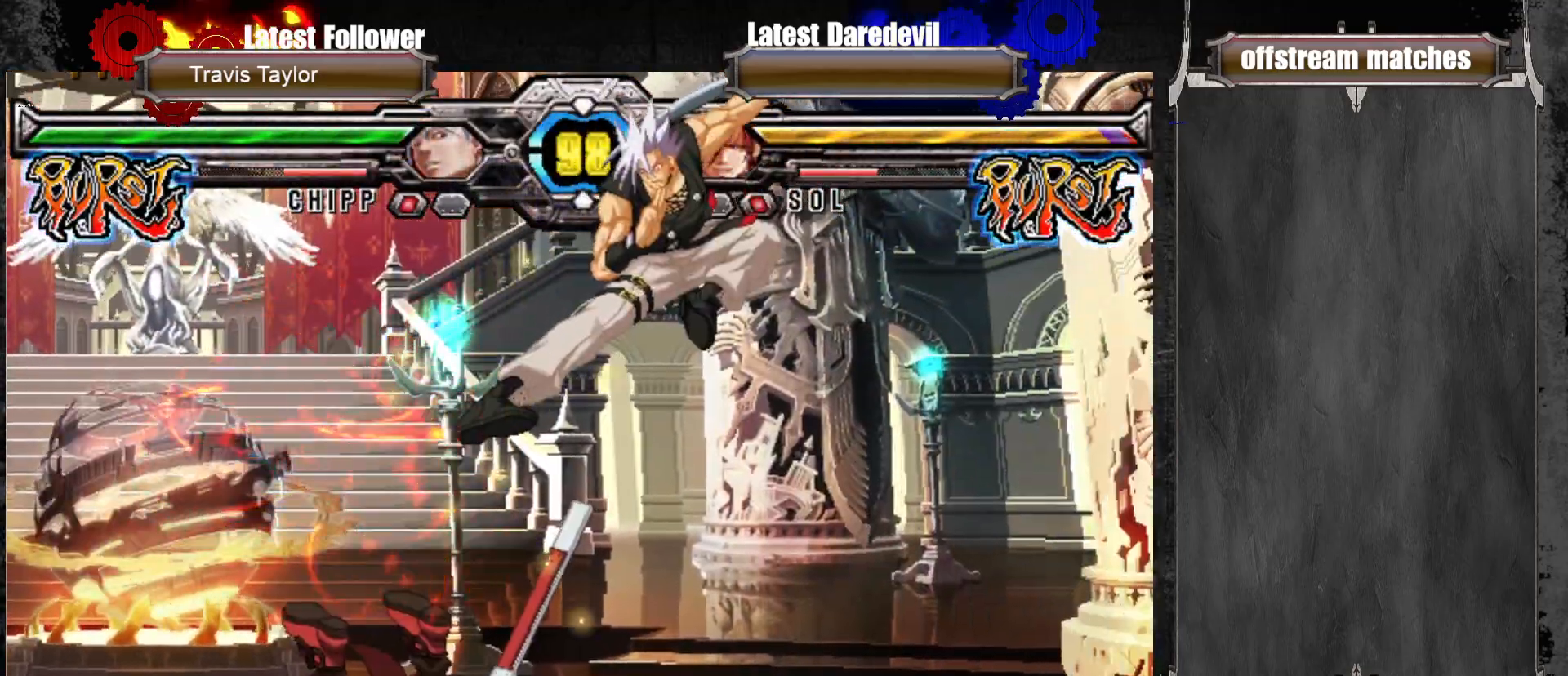
{"dt_ms": 500, "buttons": [], "left_stick": "left", "events": [[17, "left_stick", "down"], [33, "CROSS", "down"], [67, "left_stick", "down-left"], [167, "CROSS", "up"], [383, "left_stick", "left"]]}
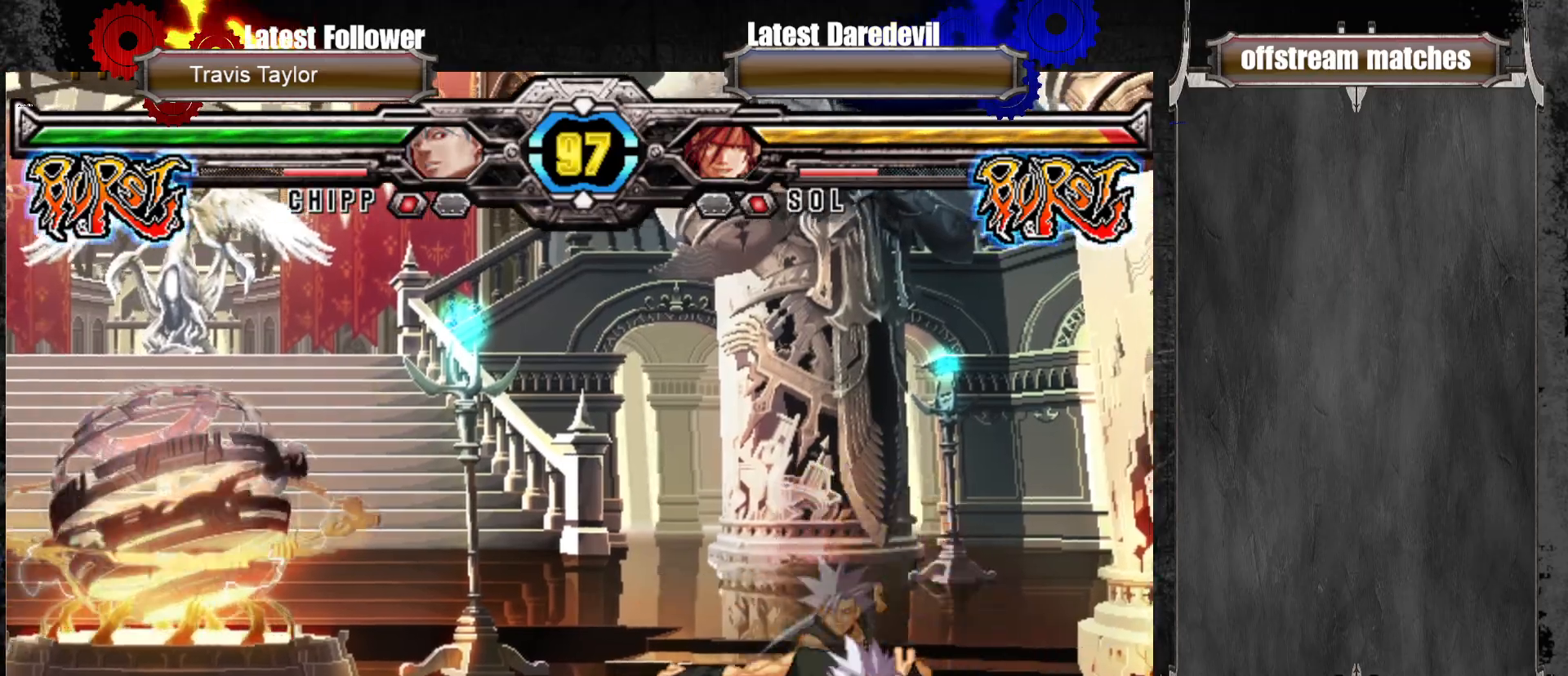
{"dt_ms": 500, "buttons": [], "left_stick": "left", "events": [[67, "left_stick", "center"], [283, "left_stick", "down-left"], [450, "left_stick", "left"]]}
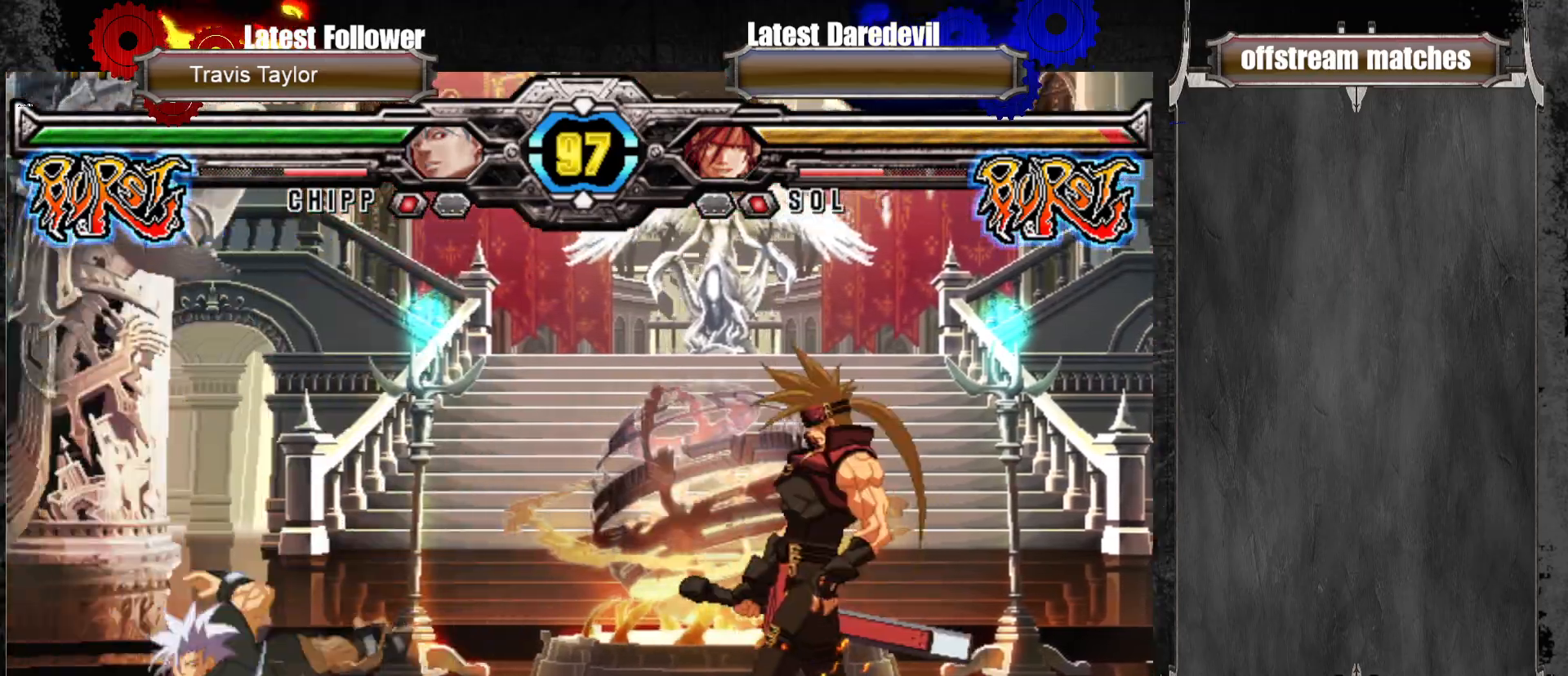
{"dt_ms": 1000, "buttons": [], "left_stick": "center"}
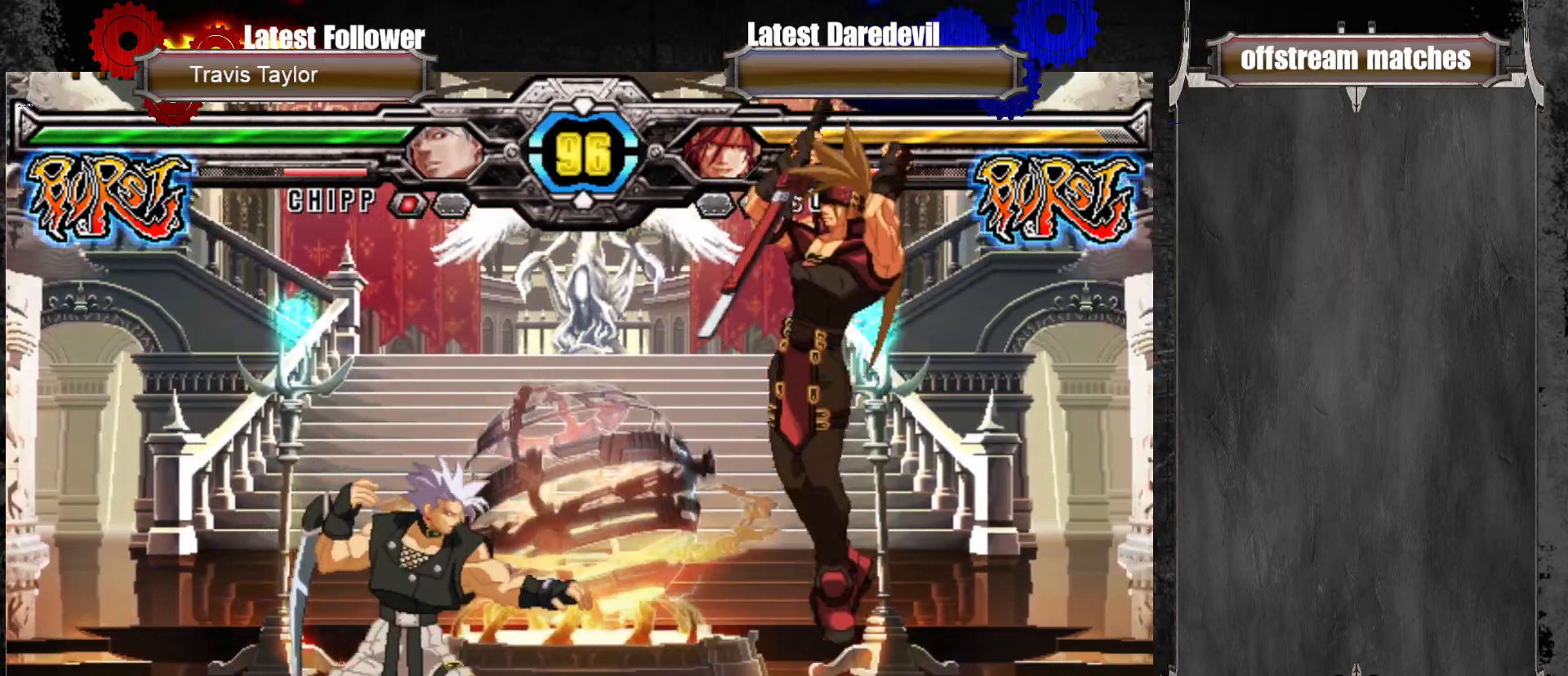
{"dt_ms": 500, "buttons": [], "left_stick": "right", "events": [[250, "CIRCLE", "down"], [267, "left_stick", "right"], [400, "CIRCLE", "up"]]}
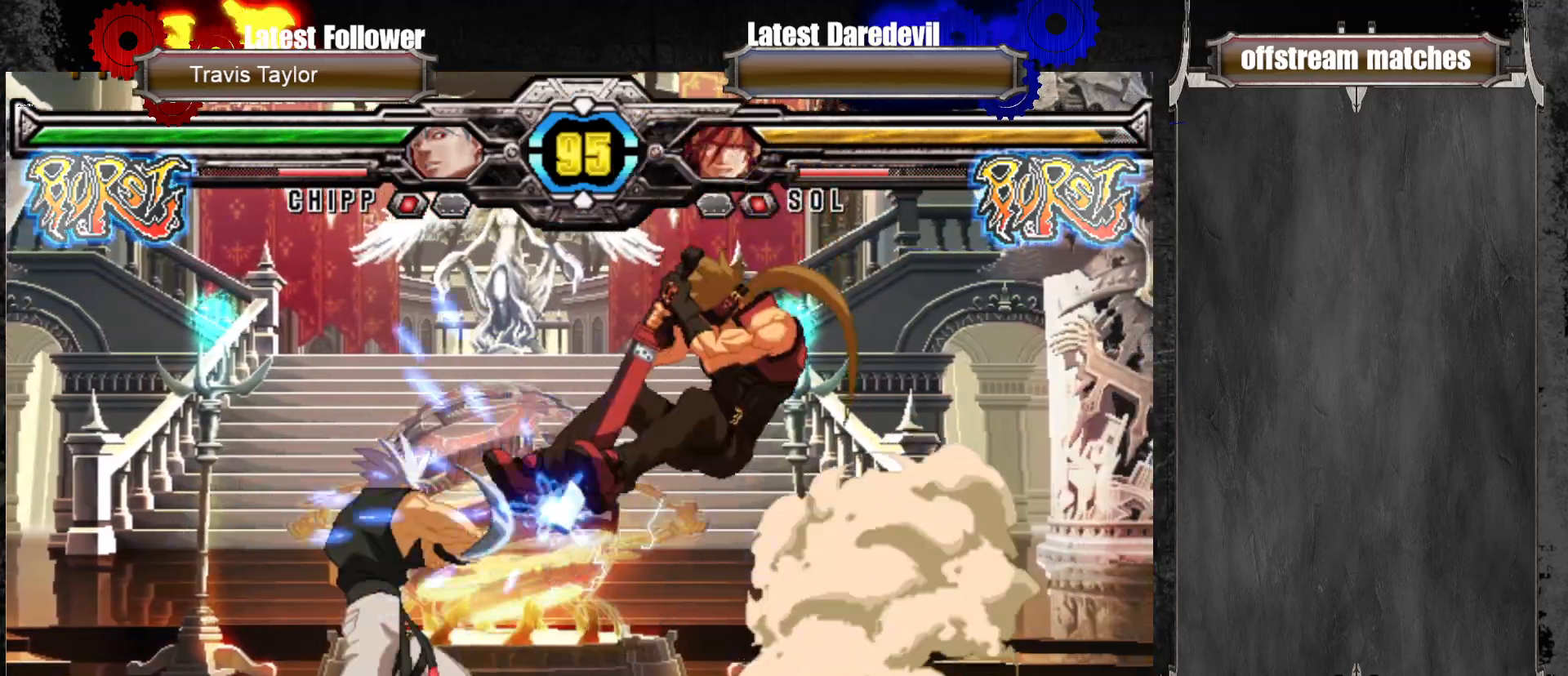
{"dt_ms": 500, "buttons": [], "left_stick": "center", "events": [[200, "left_stick", "center"], [283, "TRIANGLE", "down"], [417, "TRIANGLE", "up"]]}
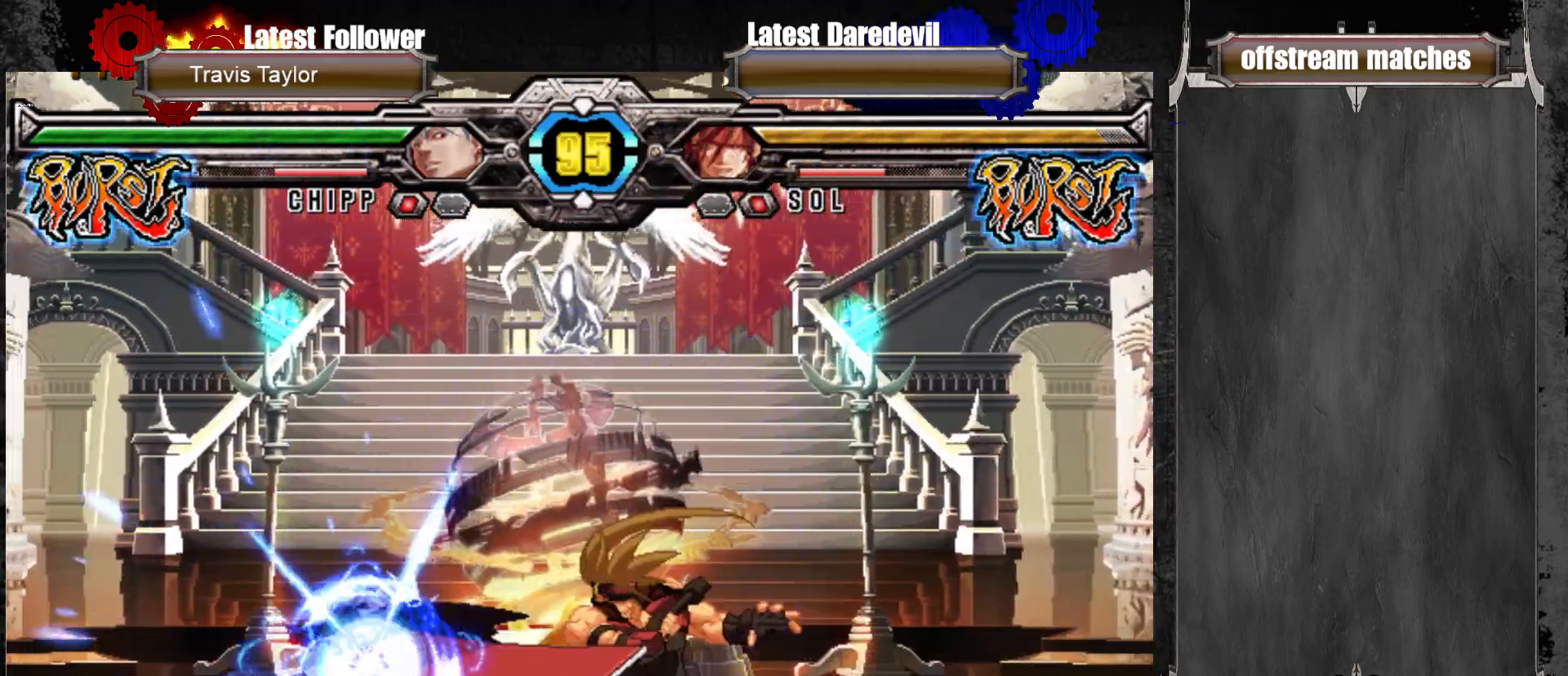
{"dt_ms": 500, "buttons": [], "left_stick": "center", "events": [[50, "left_stick", "down-right"], [117, "TRIANGLE", "down"], [233, "TRIANGLE", "up"], [383, "left_stick", "up-left"], [467, "left_stick", "center"]]}
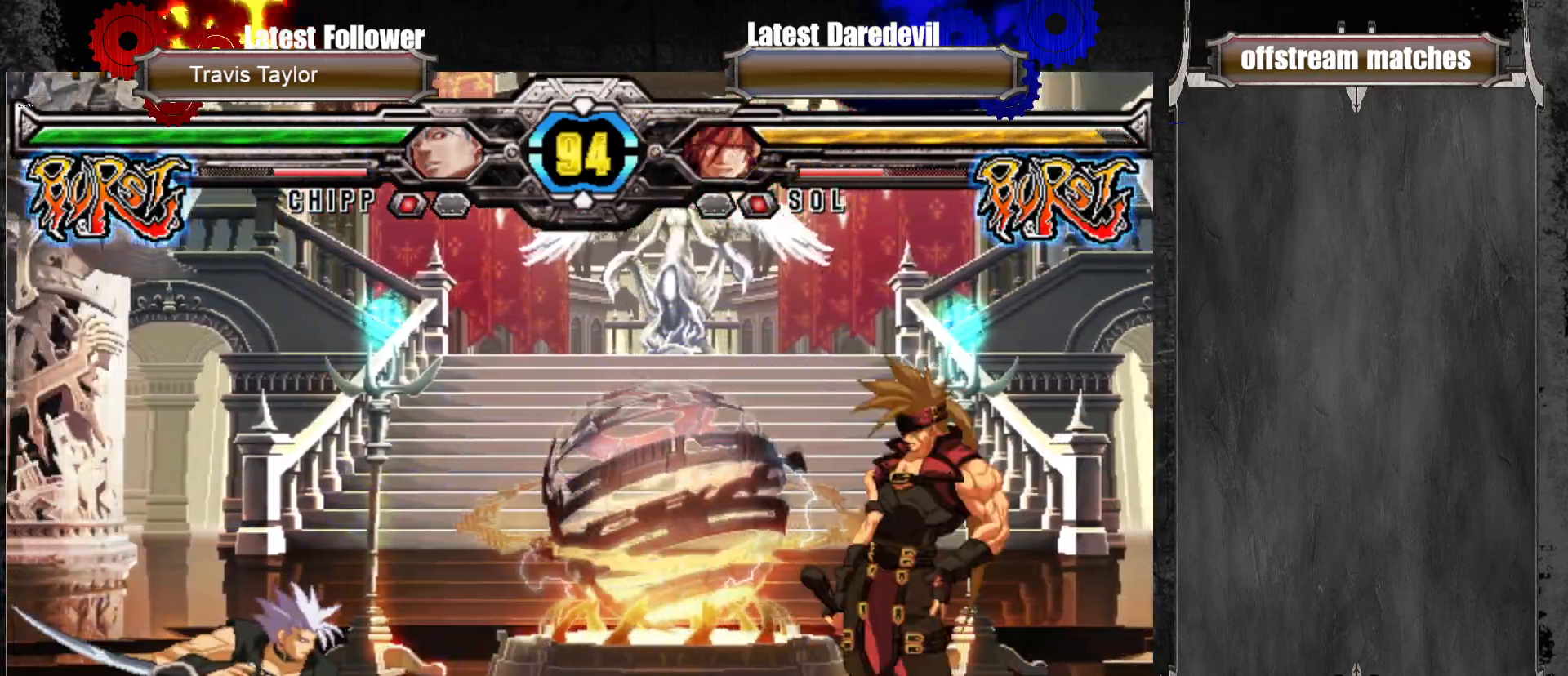
{"dt_ms": 500, "buttons": [], "left_stick": "center", "events": [[17, "left_stick", "left"], [483, "left_stick", "center"]]}
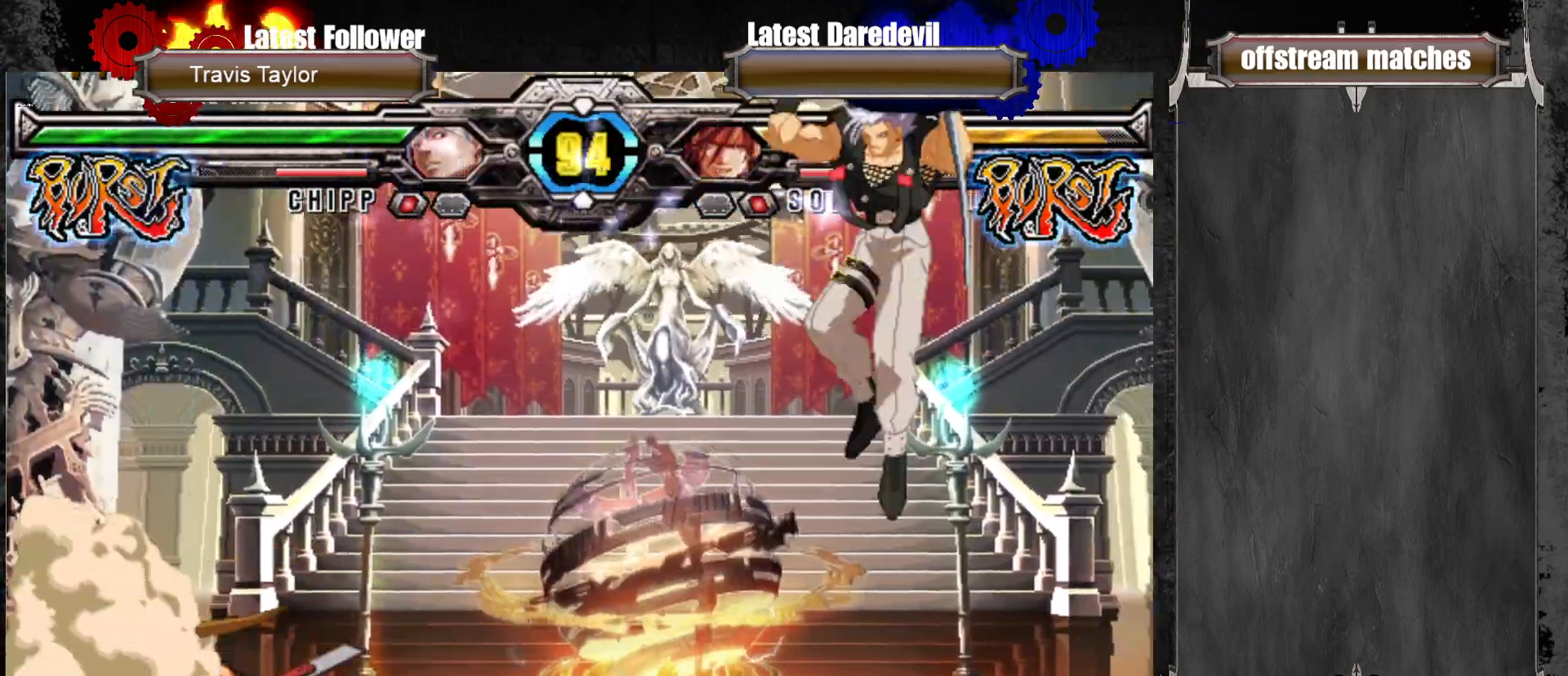
{"dt_ms": 500, "buttons": [], "left_stick": "center", "events": [[150, "left_stick", "right"], [217, "left_stick", "center"], [267, "left_stick", "up-left"], [350, "SQUARE", "down"], [450, "left_stick", "center"], [467, "SQUARE", "up"]]}
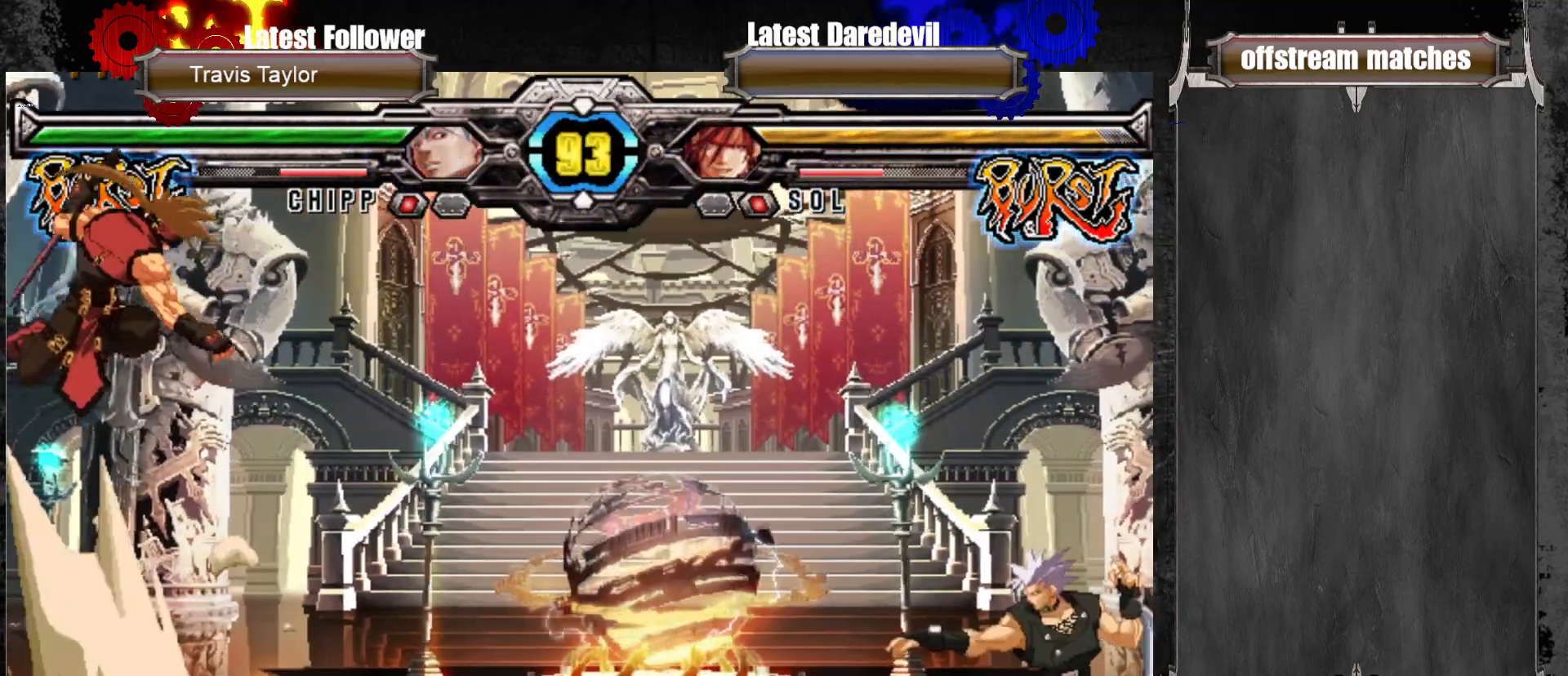
{"dt_ms": 500, "buttons": [], "left_stick": "right", "events": [[450, "left_stick", "right"]]}
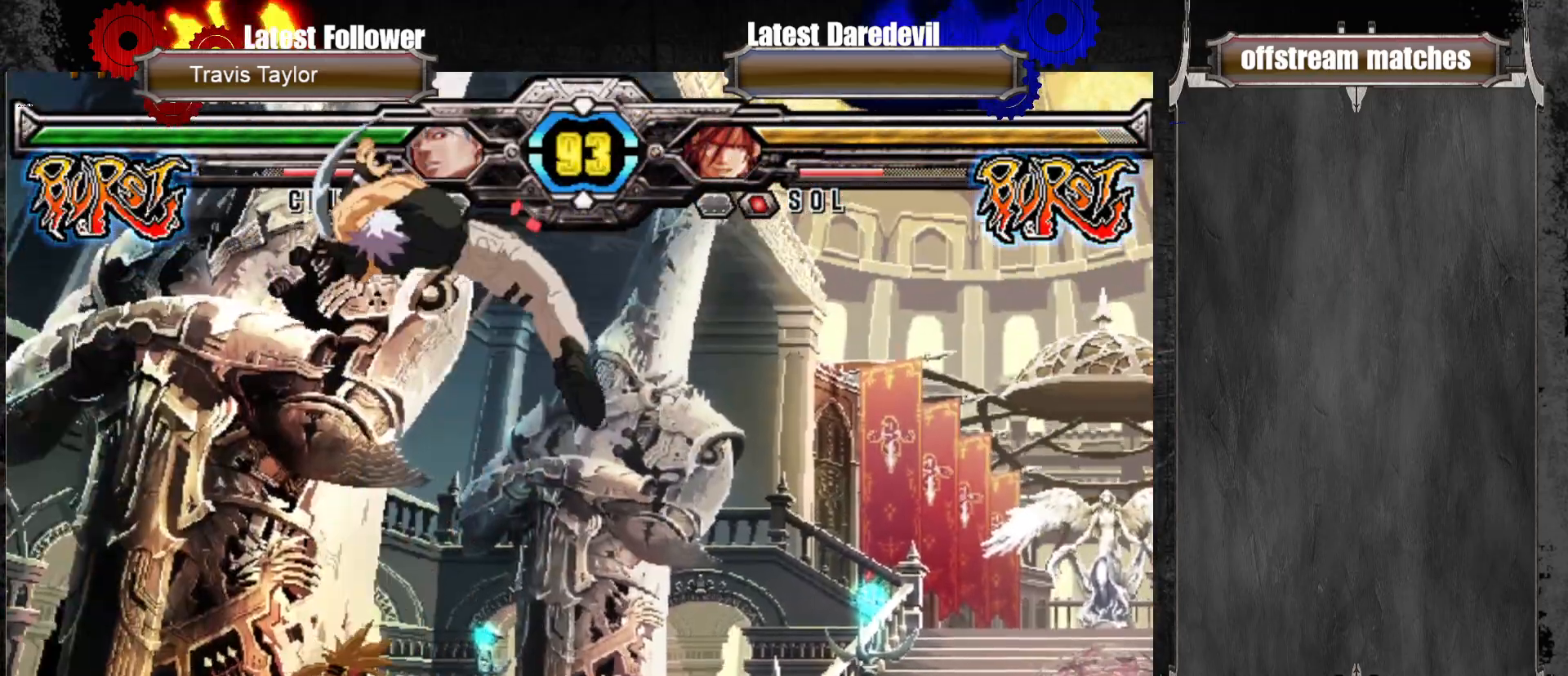
{"dt_ms": 500, "buttons": ["CROSS"], "left_stick": "down-right", "events": [[17, "left_stick", "center"], [100, "left_stick", "right"], [233, "left_stick", "center"], [467, "CROSS", "down"], [467, "left_stick", "down-right"]]}
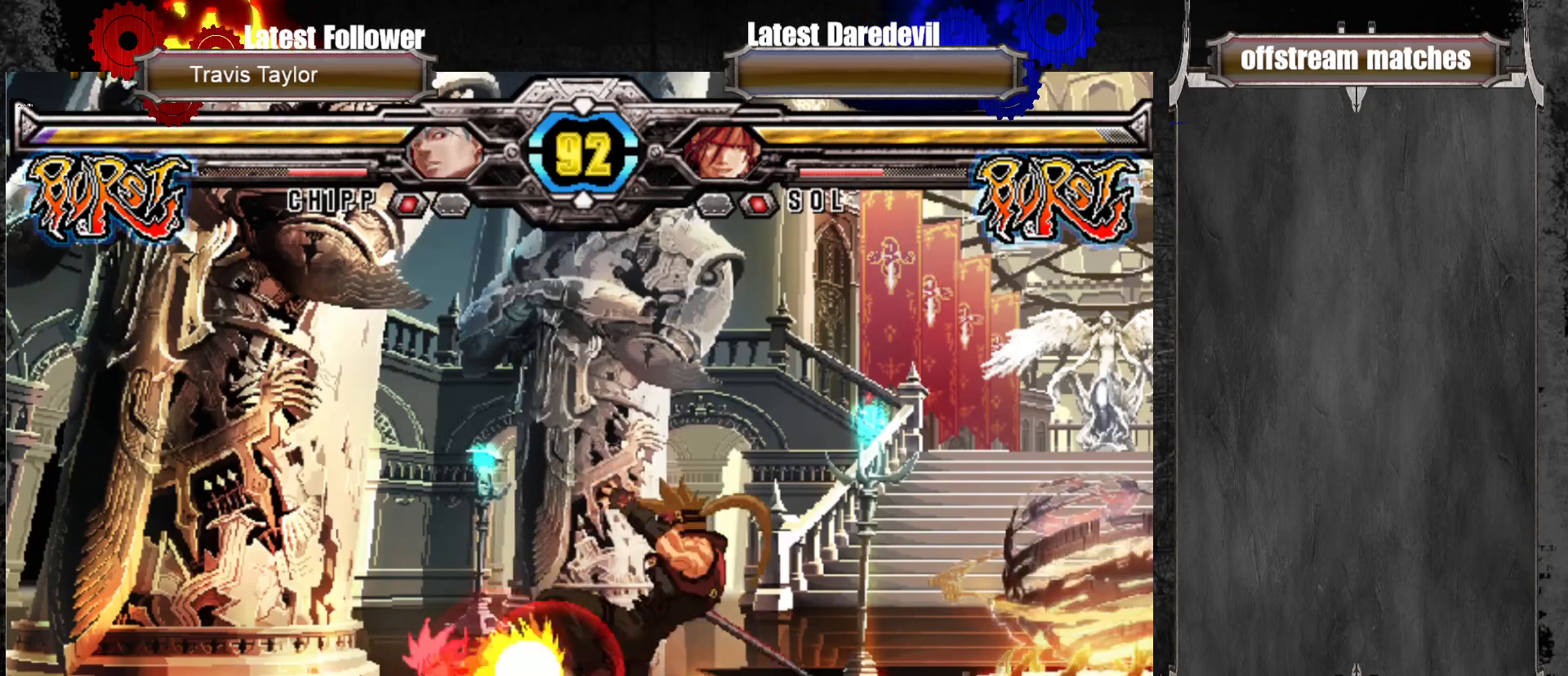
{"dt_ms": 500, "buttons": ["CROSS"], "left_stick": "center", "events": [[50, "CROSS", "up"], [133, "L1", "down"], [250, "L1", "up"], [400, "left_stick", "down-left"], [467, "CROSS", "down"], [500, "left_stick", "center"]]}
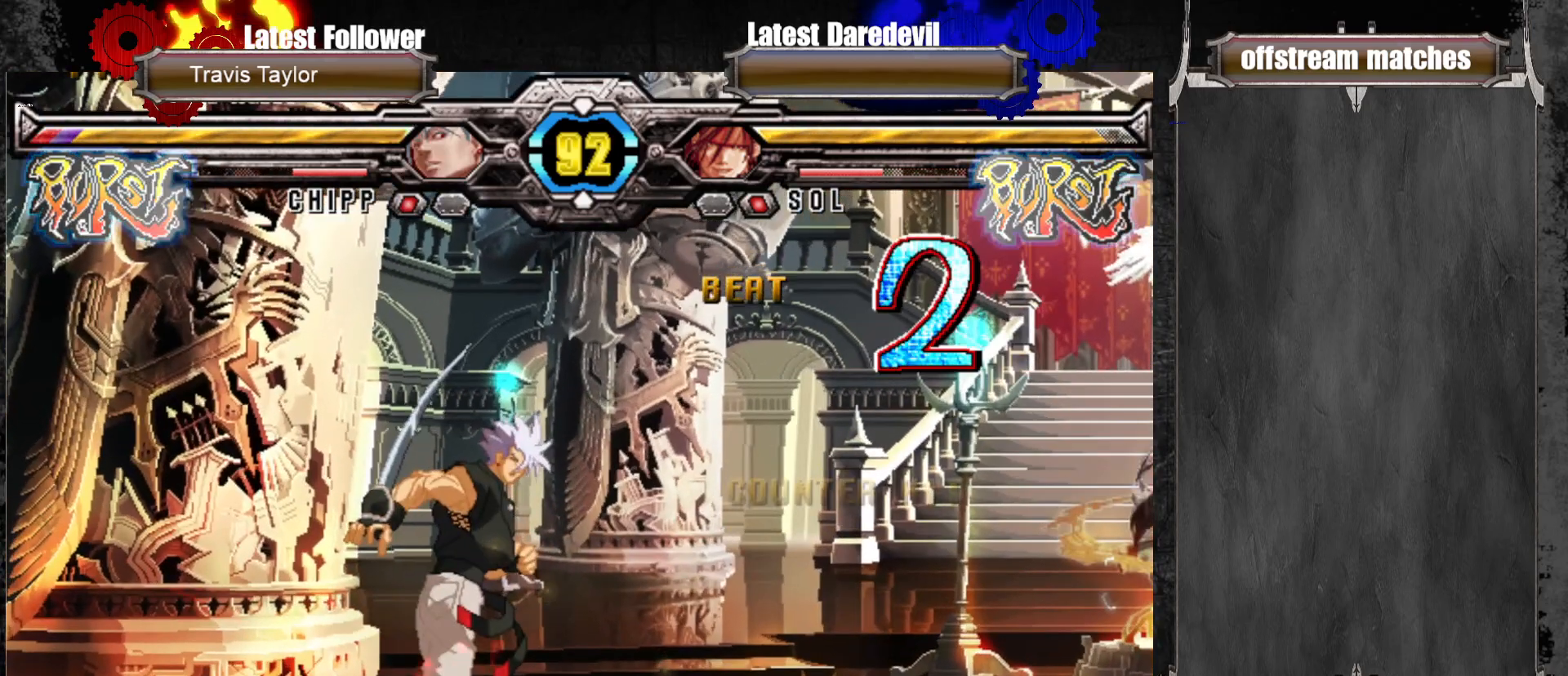
{"dt_ms": 500, "buttons": [], "left_stick": "center", "events": [[50, "CROSS", "up"]]}
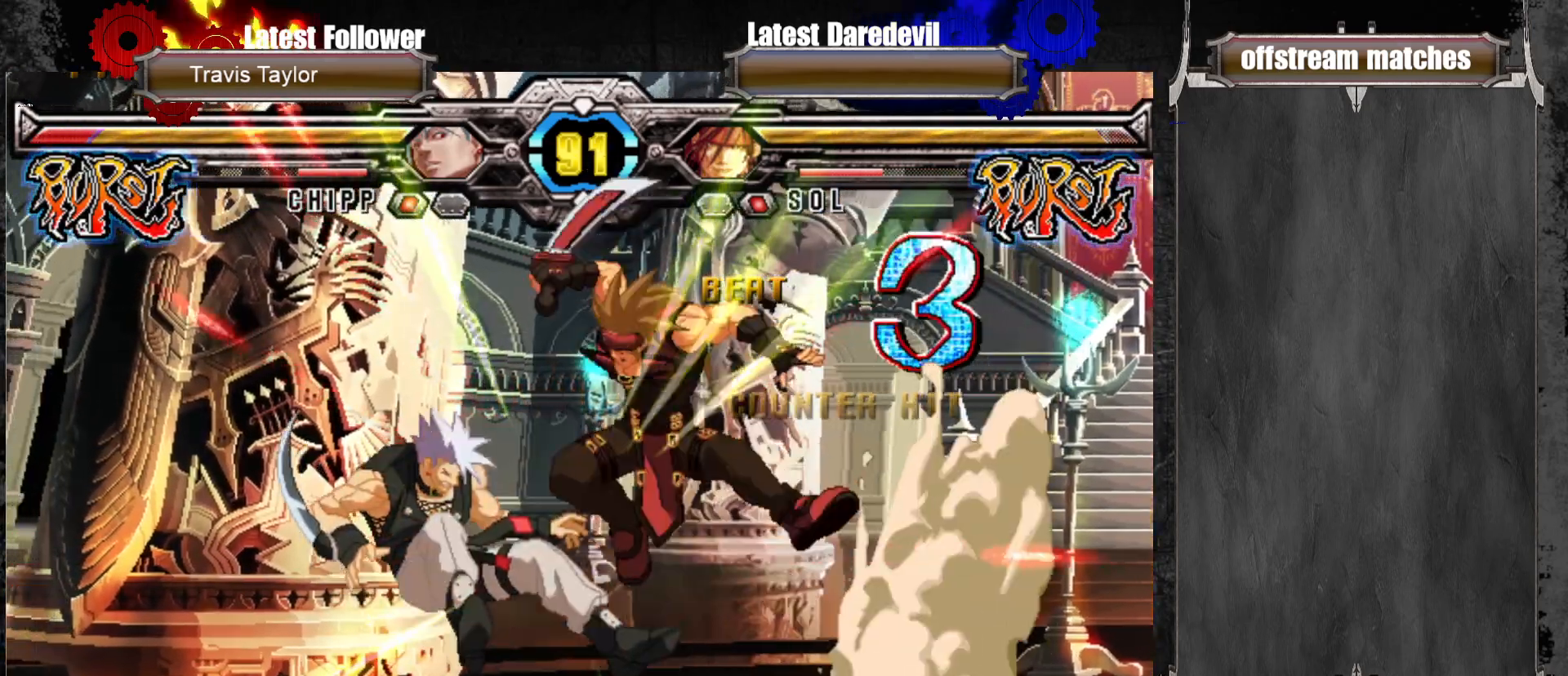
{"dt_ms": 500, "buttons": [], "left_stick": "left", "events": [[250, "left_stick", "left"]]}
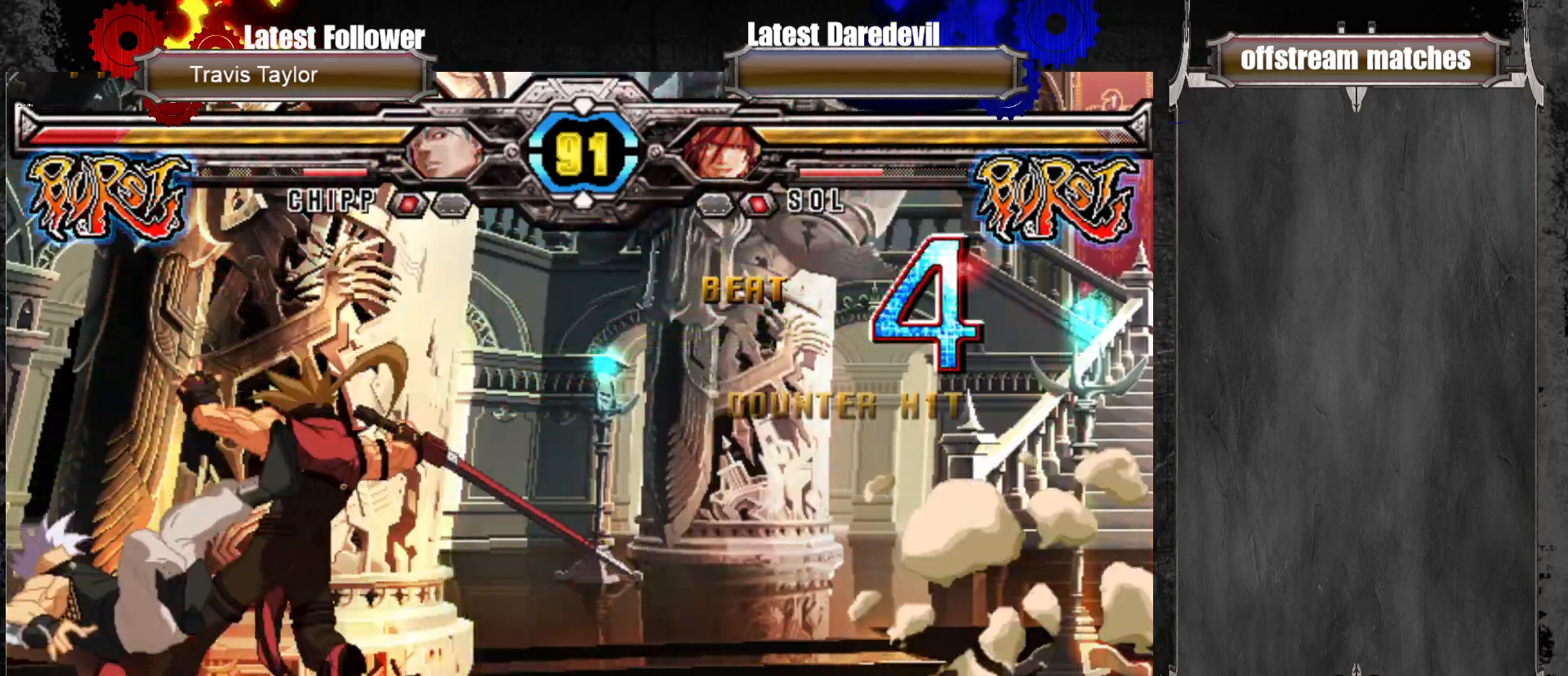
{"dt_ms": 500, "buttons": [], "left_stick": "up-left", "events": [[417, "left_stick", "up-left"]]}
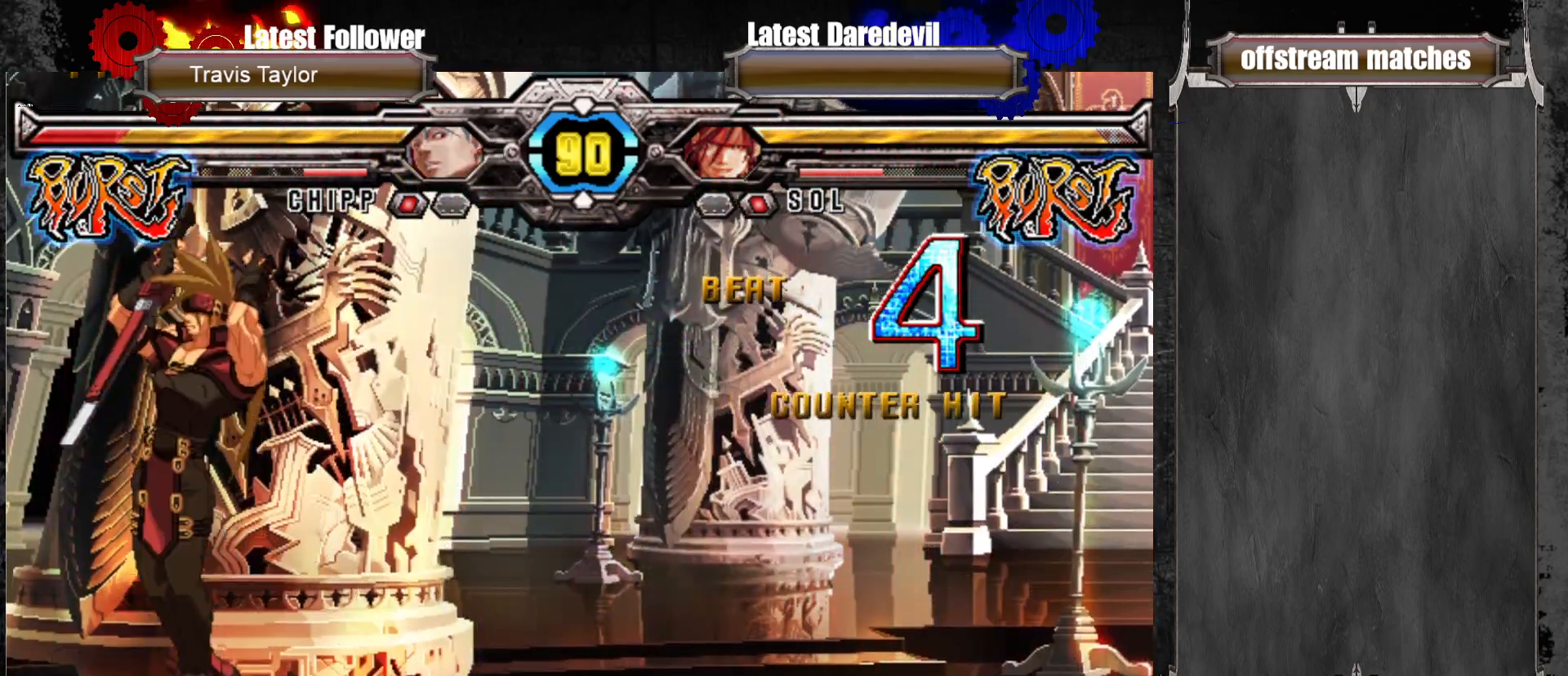
{"dt_ms": 500, "buttons": ["TRIANGLE"], "left_stick": "center", "events": [[50, "left_stick", "center"], [450, "TRIANGLE", "down"]]}
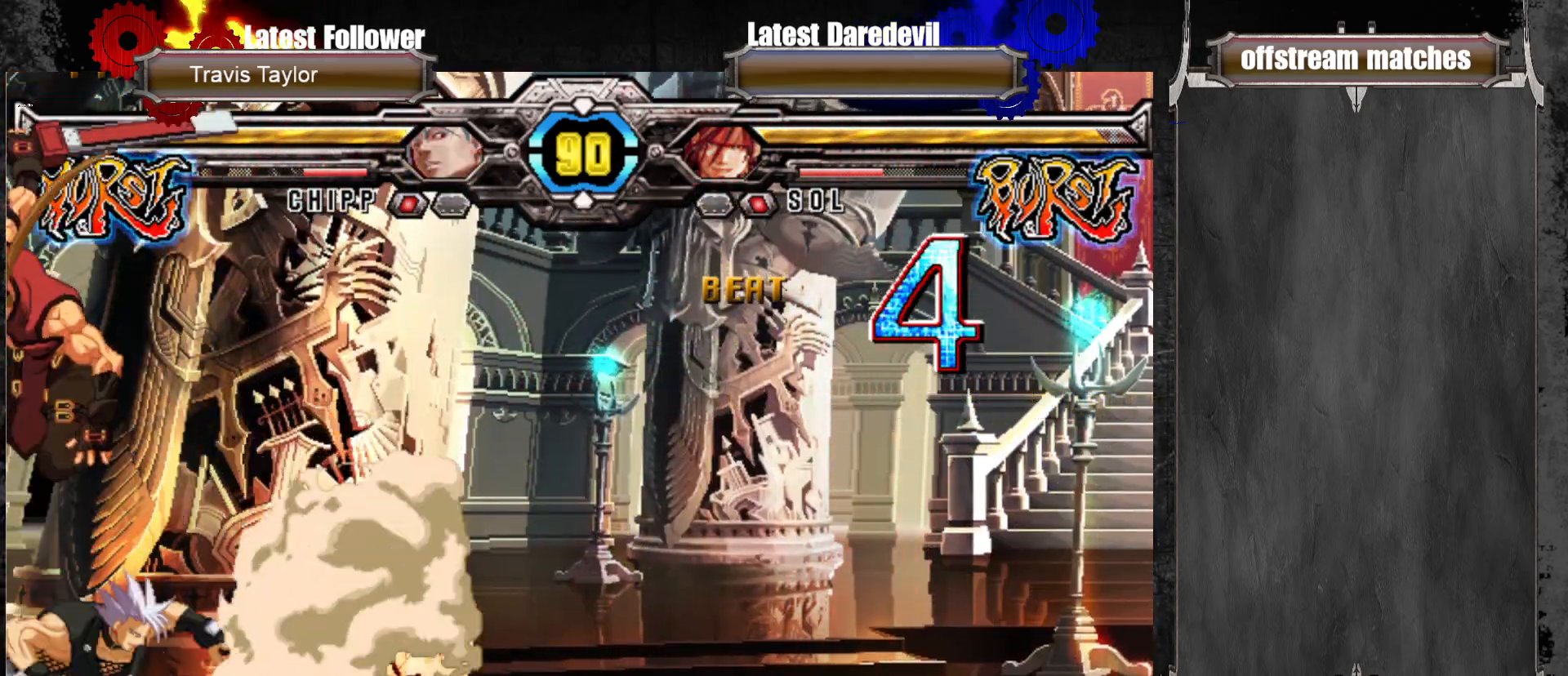
{"dt_ms": 500, "buttons": ["SQUARE"], "left_stick": "down-right", "events": [[50, "TRIANGLE", "up"], [83, "left_stick", "down-right"], [383, "SQUARE", "down"]]}